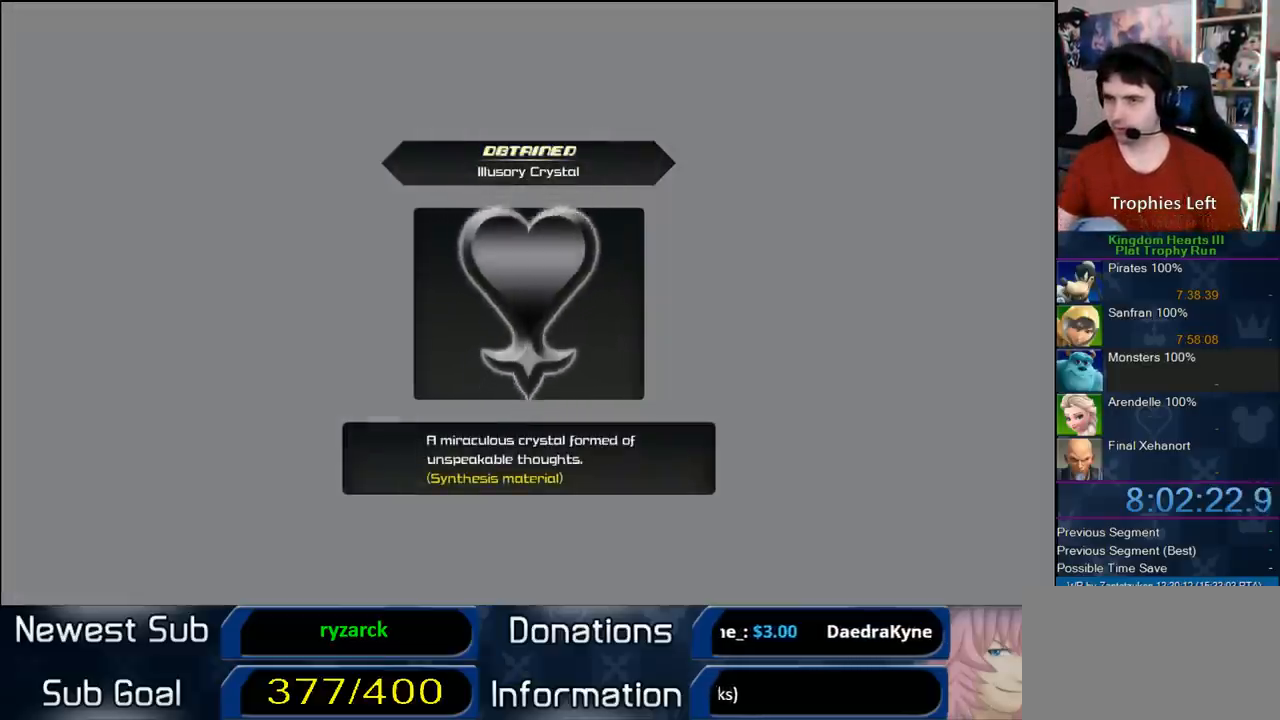
Gameplay with a controller (PlayStation layout); each line is a JSON object with the inputs held at the frame after it. "events" lists button and stick changes between this image and that frame as [ms after this image, input, new state], when the widget could be followed in between. Not read: L3 R1 R3.
{"buttons": ["CROSS"], "left_stick": "center", "right_stick": "center", "events": [[317, "CIRCLE", "down"], [383, "right_stick", "right"], [417, "CROSS", "down"], [450, "CIRCLE", "up"], [483, "right_stick", "center"]]}
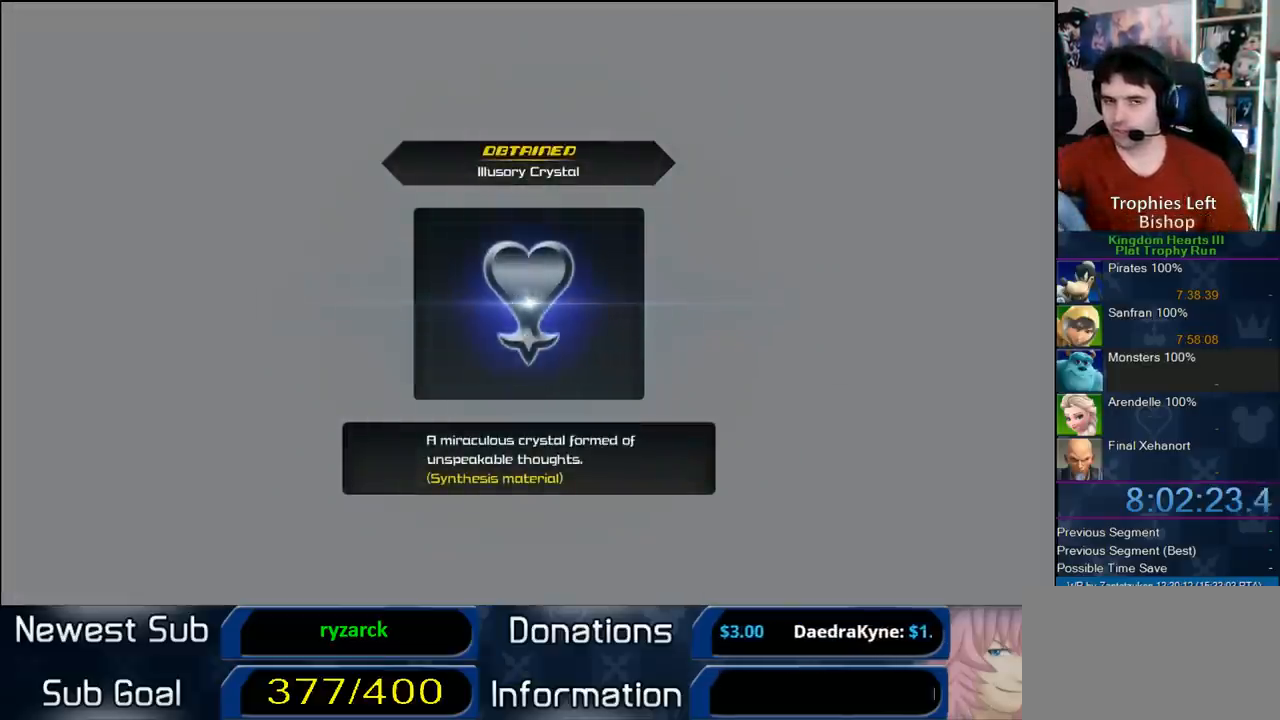
{"buttons": ["CROSS"], "left_stick": "center", "right_stick": "center", "events": [[33, "CIRCLE", "down"], [167, "CROSS", "up"], [267, "CROSS", "down"], [283, "CIRCLE", "up"], [333, "CROSS", "up"], [367, "CIRCLE", "down"], [433, "CIRCLE", "up"], [433, "CROSS", "down"]]}
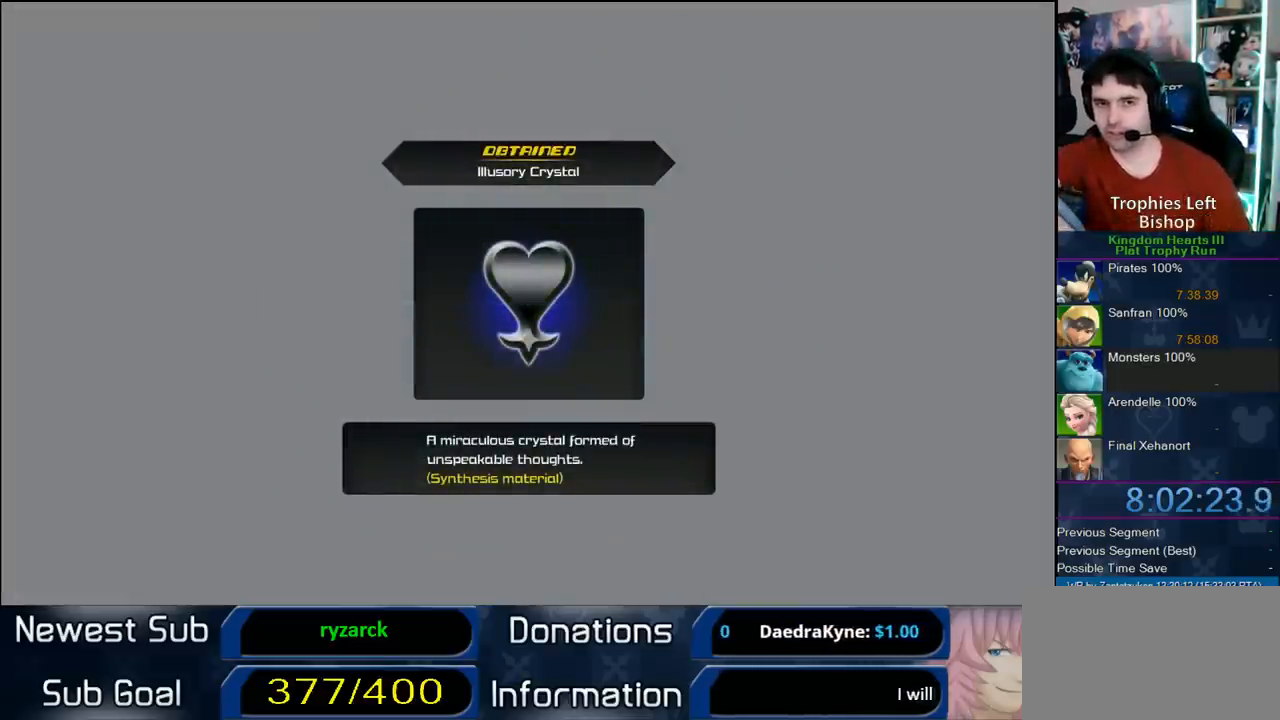
{"buttons": ["CIRCLE"], "left_stick": "center", "right_stick": "center", "events": [[33, "CIRCLE", "down"], [33, "CROSS", "up"], [67, "CROSS", "down"], [133, "CROSS", "up"], [217, "CROSS", "down"], [250, "CIRCLE", "up"], [283, "CIRCLE", "down"], [283, "CROSS", "up"], [317, "CROSS", "down"], [350, "CIRCLE", "up"], [467, "CIRCLE", "down"], [483, "CROSS", "up"]]}
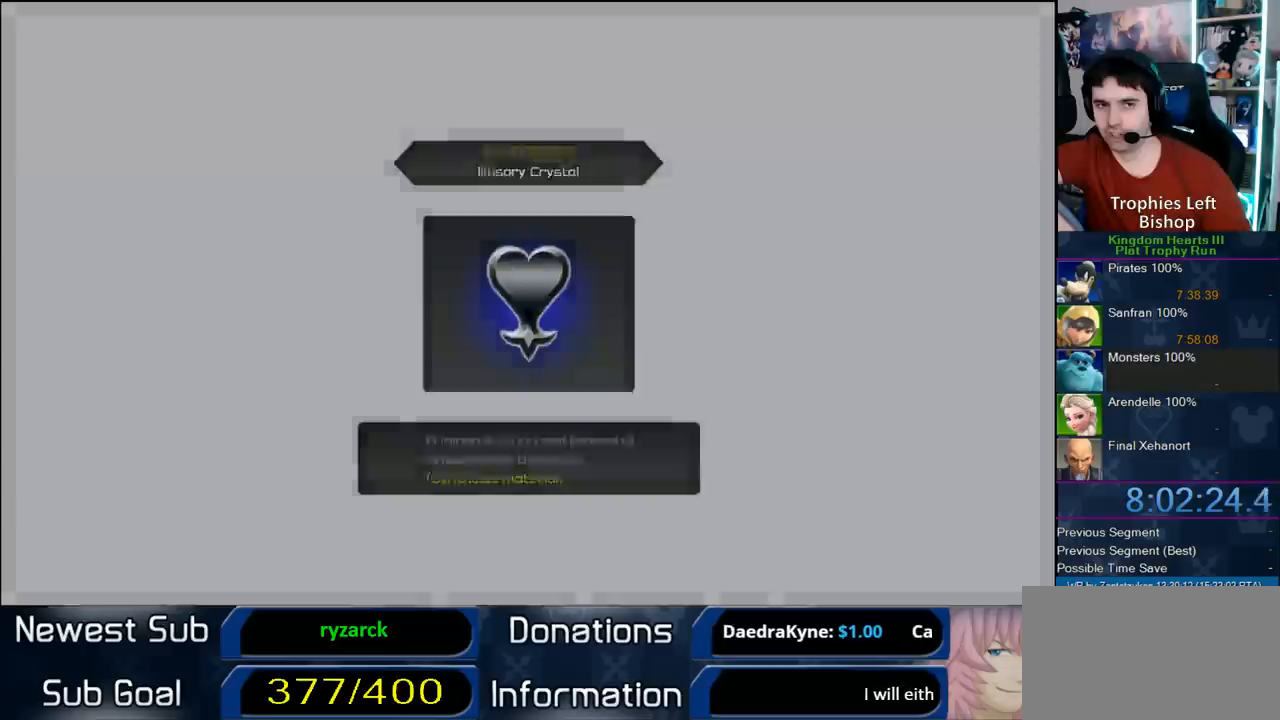
{"buttons": [], "left_stick": "center", "right_stick": "center", "events": [[67, "CIRCLE", "up"]]}
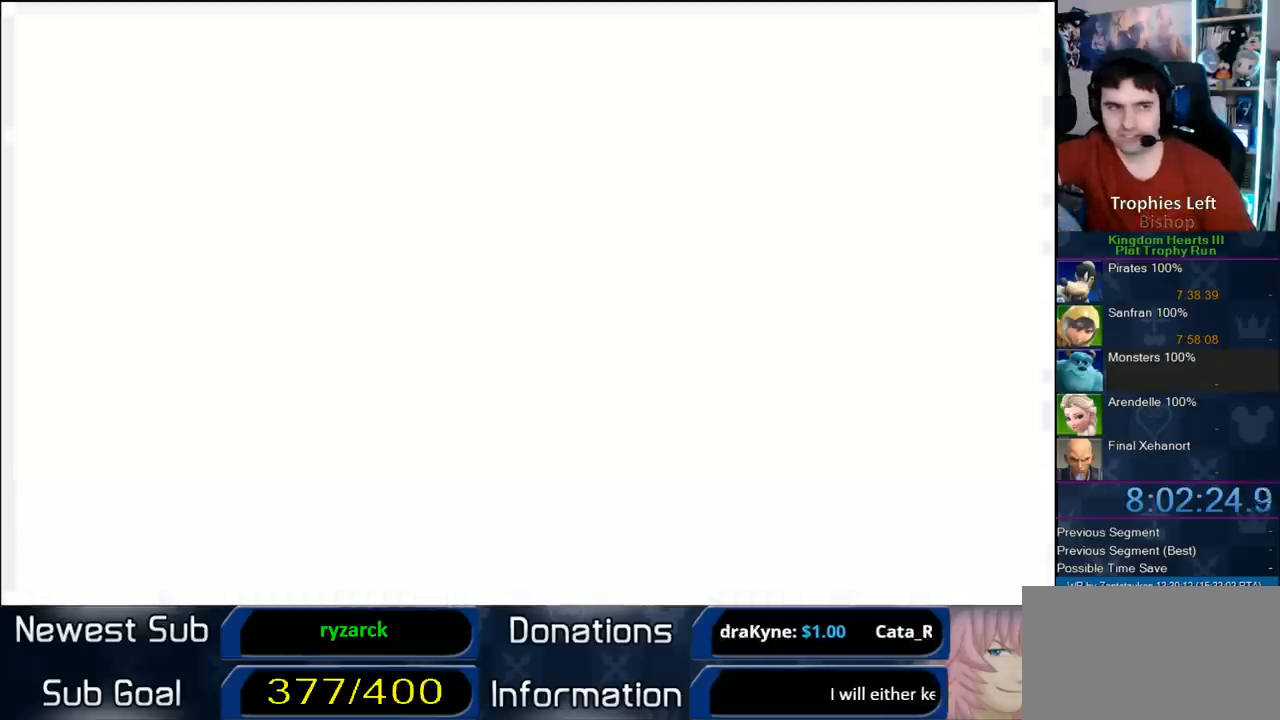
{"buttons": ["CIRCLE"], "left_stick": "center", "right_stick": "center", "events": [[283, "CROSS", "down"], [367, "CIRCLE", "down"], [367, "CROSS", "up"]]}
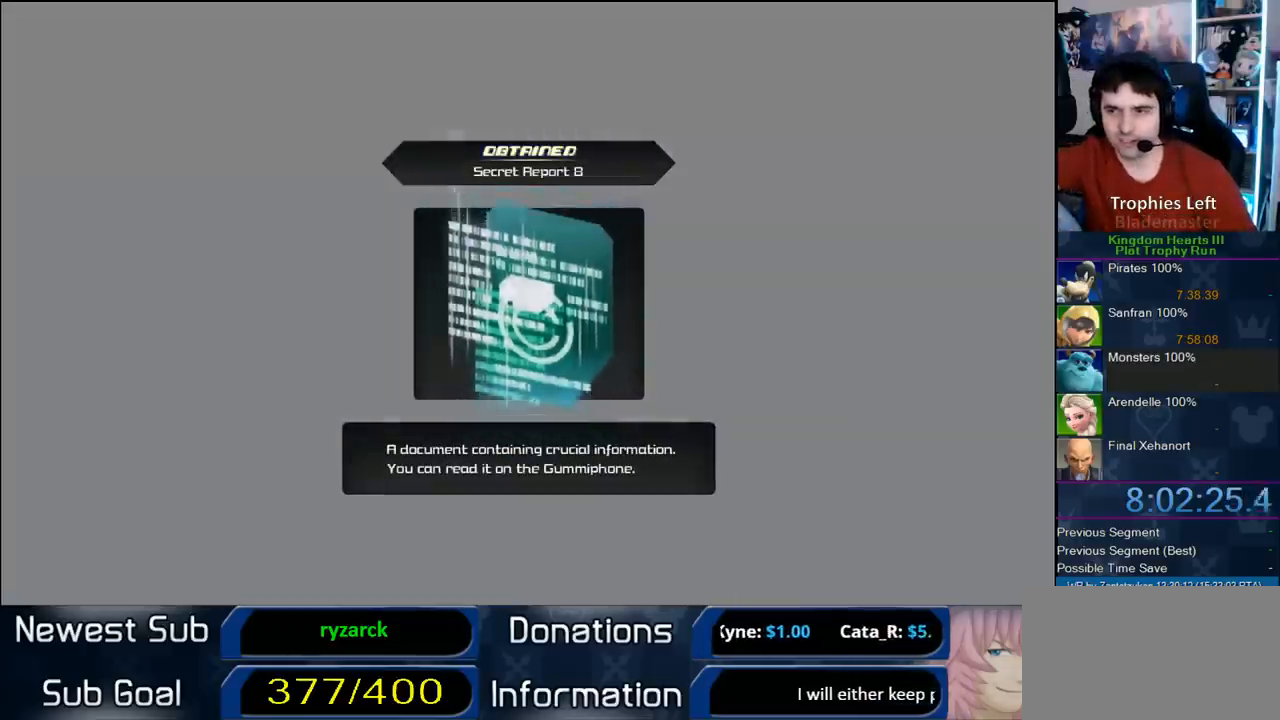
{"buttons": ["CIRCLE"], "left_stick": "center", "right_stick": "center", "events": [[167, "CROSS", "down"], [217, "CIRCLE", "up"], [283, "CIRCLE", "down"], [283, "CROSS", "up"], [367, "CROSS", "down"], [483, "CROSS", "up"]]}
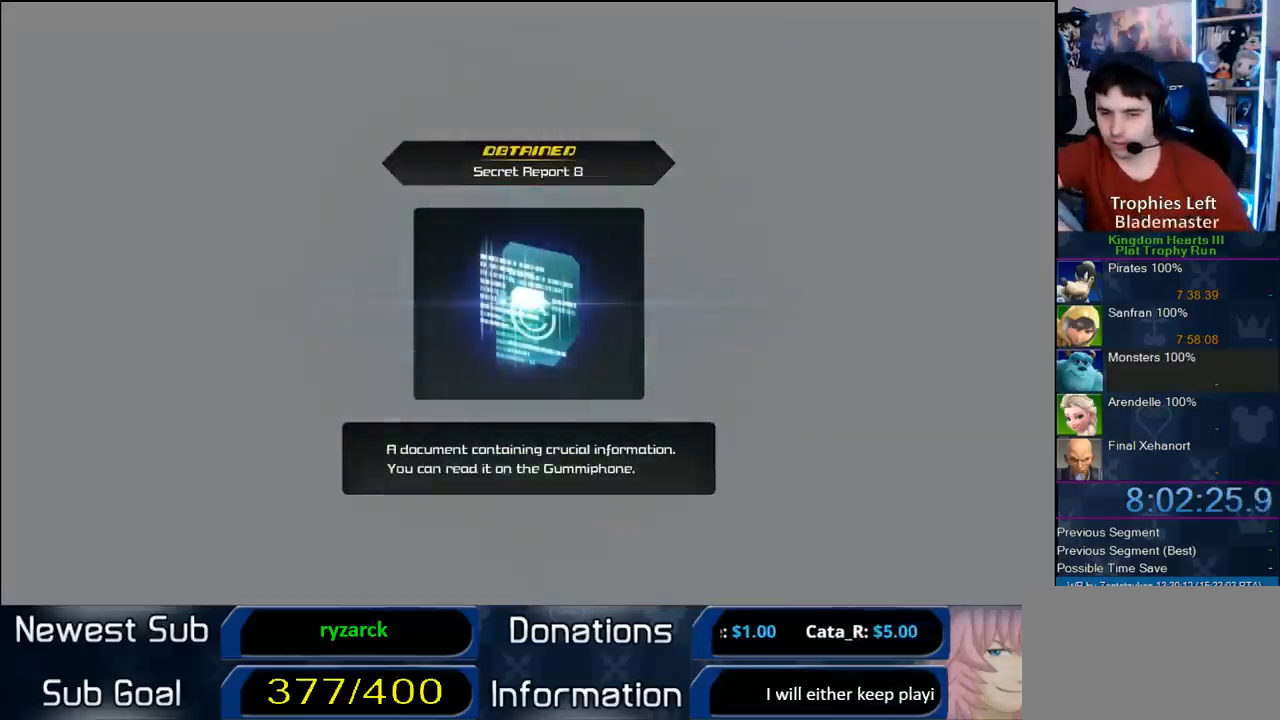
{"buttons": ["CIRCLE"], "left_stick": "center", "right_stick": "center", "events": [[33, "CIRCLE", "up"], [33, "CROSS", "down"], [150, "CIRCLE", "down"], [200, "CIRCLE", "up"], [267, "CIRCLE", "down"], [267, "CROSS", "up"], [367, "CIRCLE", "up"], [367, "CROSS", "down"], [450, "CIRCLE", "down"], [450, "CROSS", "up"]]}
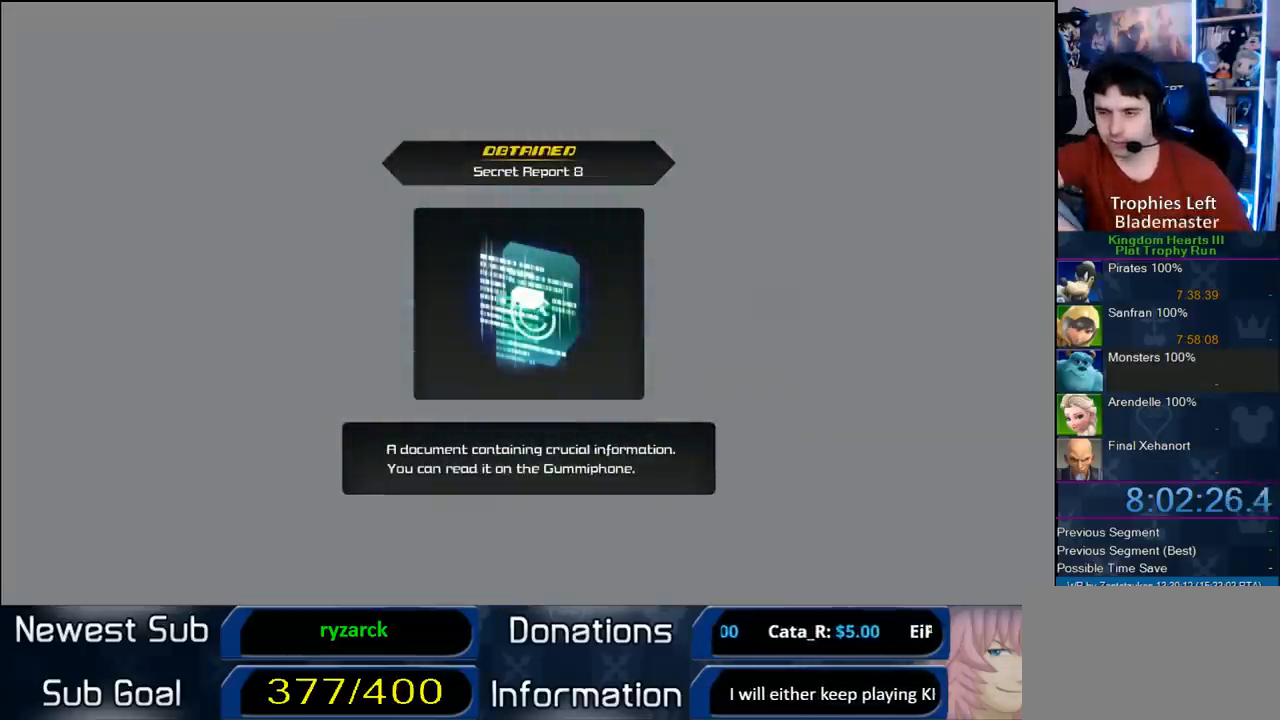
{"buttons": ["CROSS", "CIRCLE"], "left_stick": "center", "right_stick": "center", "events": [[33, "CROSS", "down"], [217, "CROSS", "up"], [300, "CROSS", "down"]]}
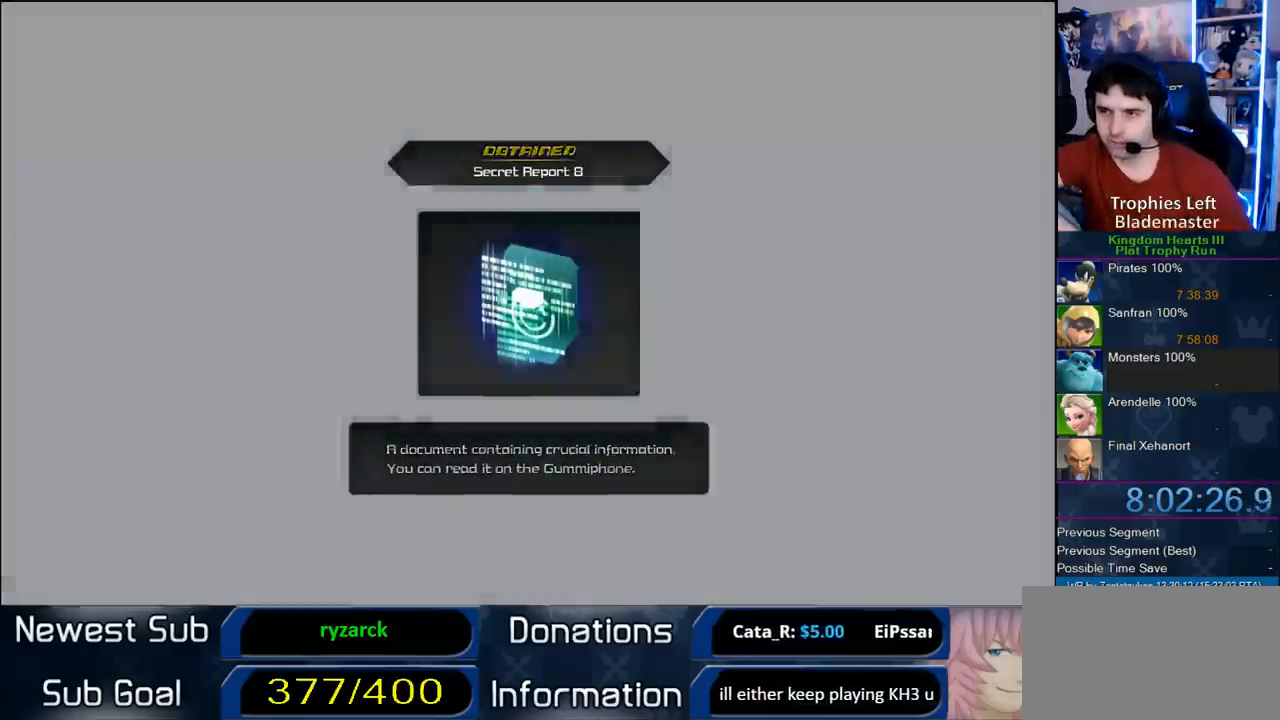
{"buttons": [], "left_stick": "center", "right_stick": "center", "events": [[67, "CIRCLE", "up"], [150, "CIRCLE", "down"], [150, "CROSS", "up"], [300, "CIRCLE", "up"]]}